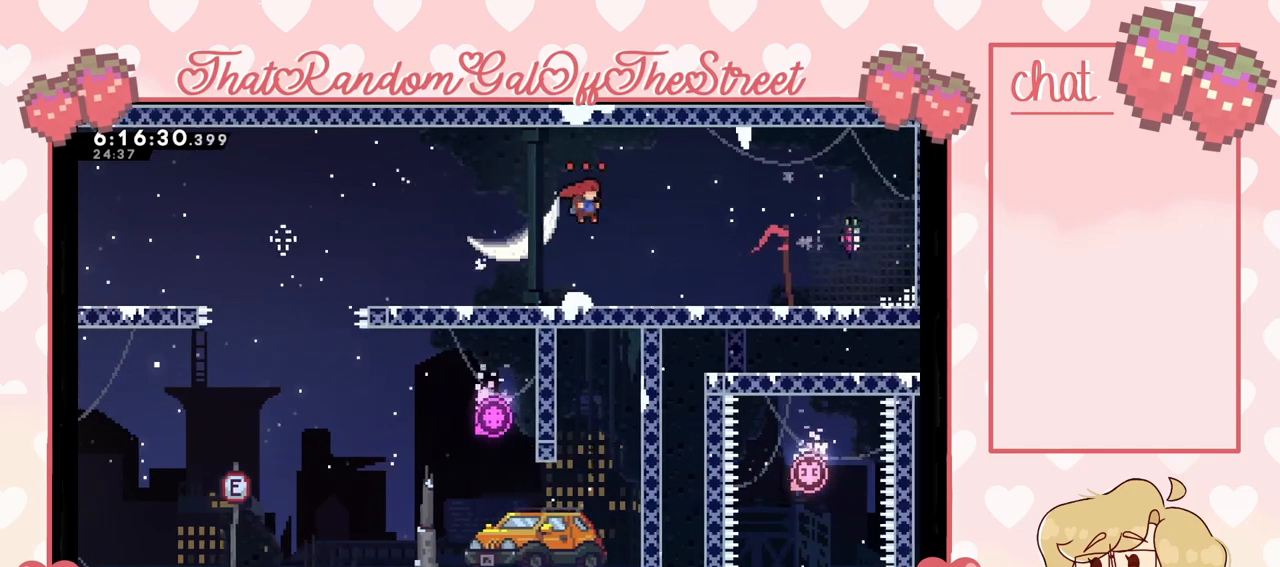
Gameplay with a controller (Xbox layout); each line is a JSON object with the inputs held at the frame after it. "events" lists button and stick changes between this image and that frame as [ms after this image, input, new state], when the widget could be followed in between. Not read: L3.
{"buttons": [], "left_stick": "right", "right_stick": "center", "events": [[100, "A", "down"], [200, "A", "up"]]}
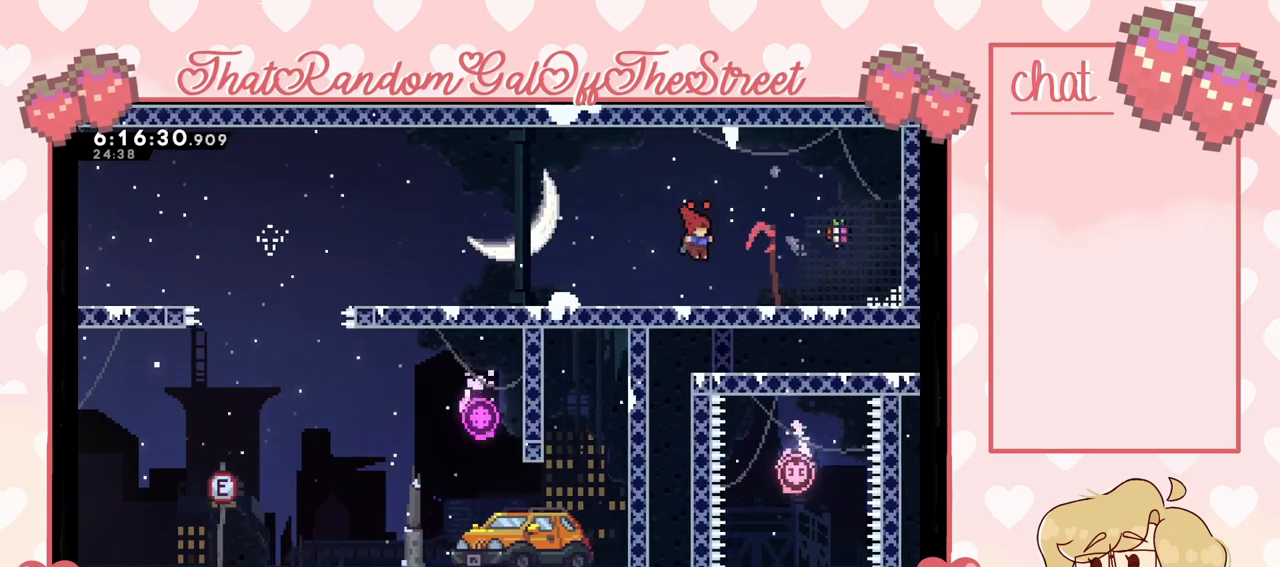
{"buttons": ["A"], "left_stick": "right", "right_stick": "center", "events": [[33, "A", "down"], [167, "A", "up"], [500, "A", "down"]]}
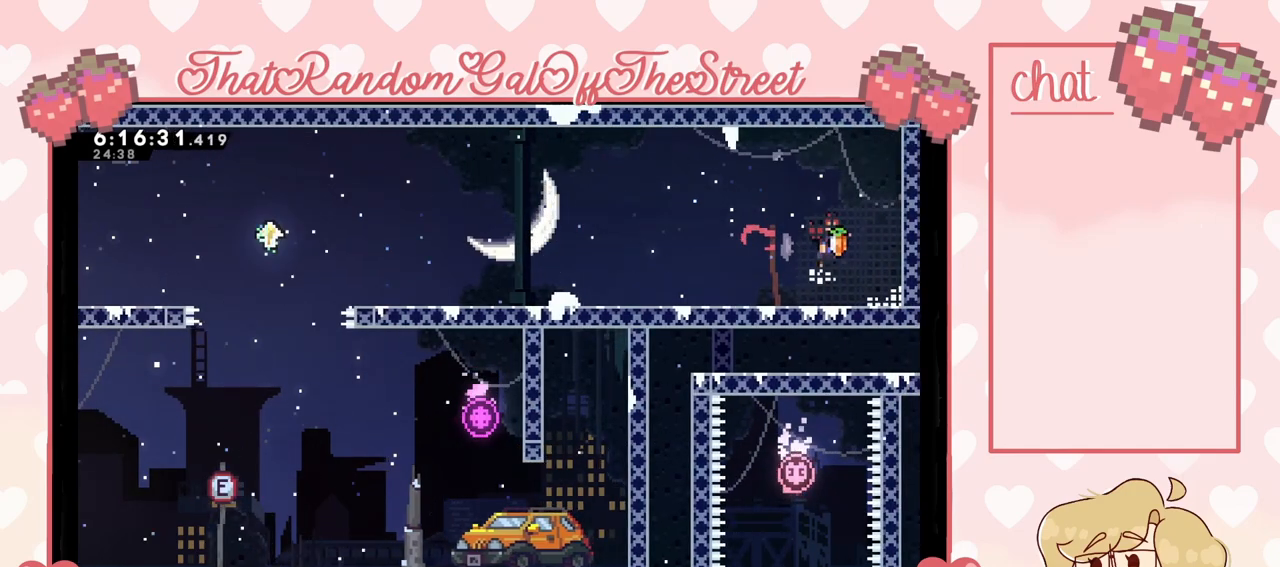
{"buttons": [], "left_stick": "up-left", "right_stick": "center", "events": [[67, "left_stick", "up-left"], [333, "A", "up"]]}
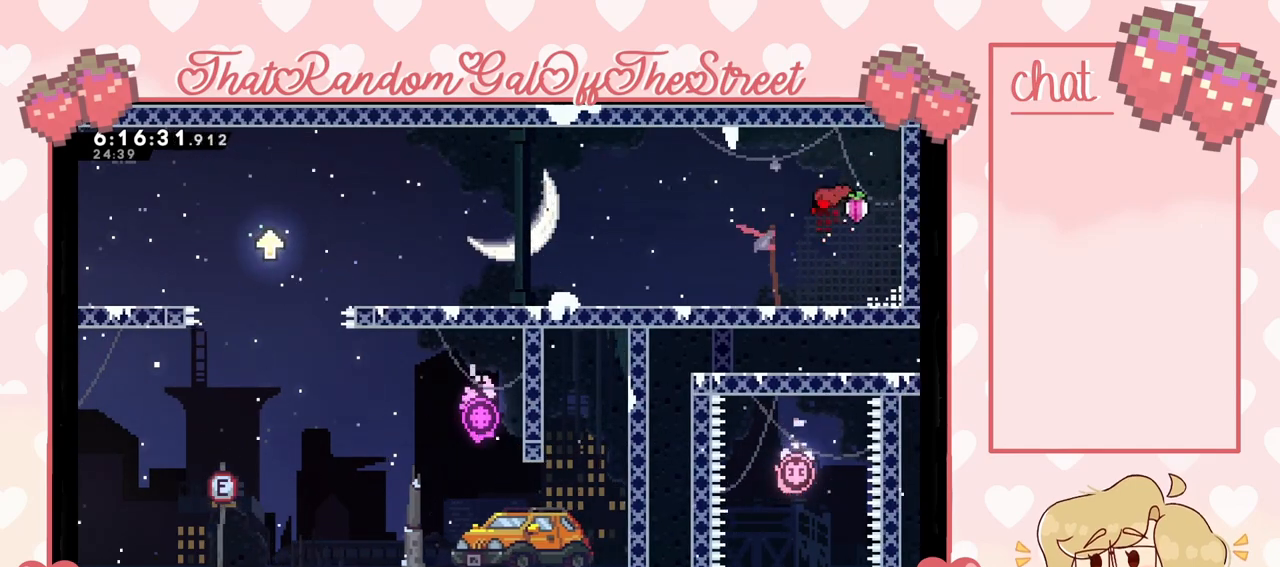
{"buttons": [], "left_stick": "up-left", "right_stick": "center", "events": []}
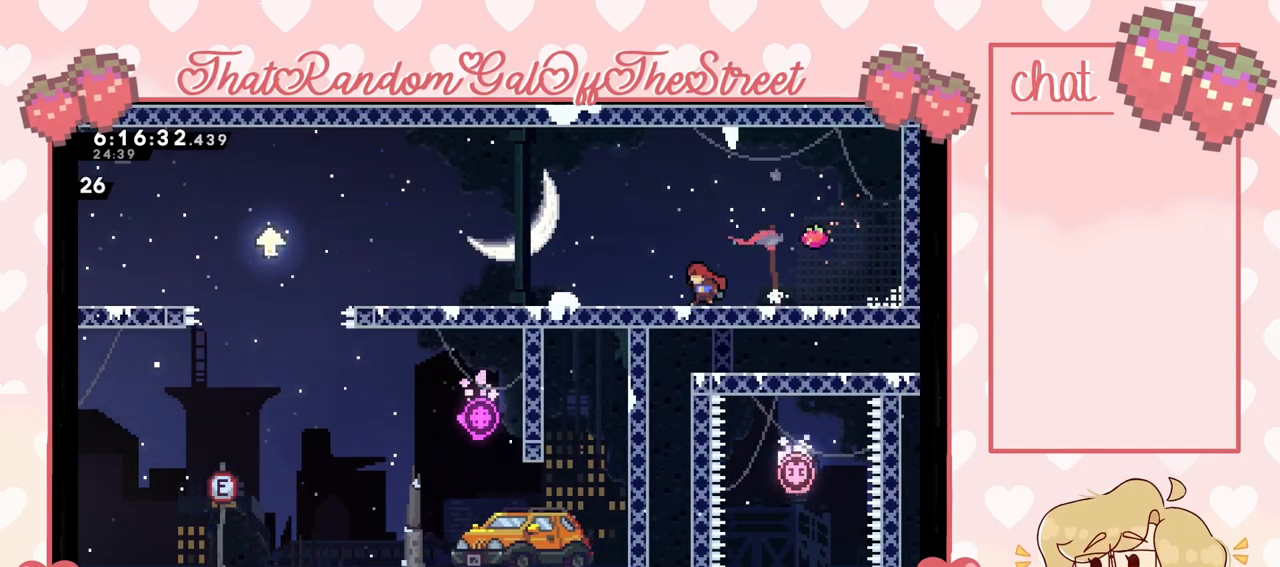
{"buttons": [], "left_stick": "up-left", "right_stick": "center", "events": [[333, "A", "down"], [367, "A", "up"]]}
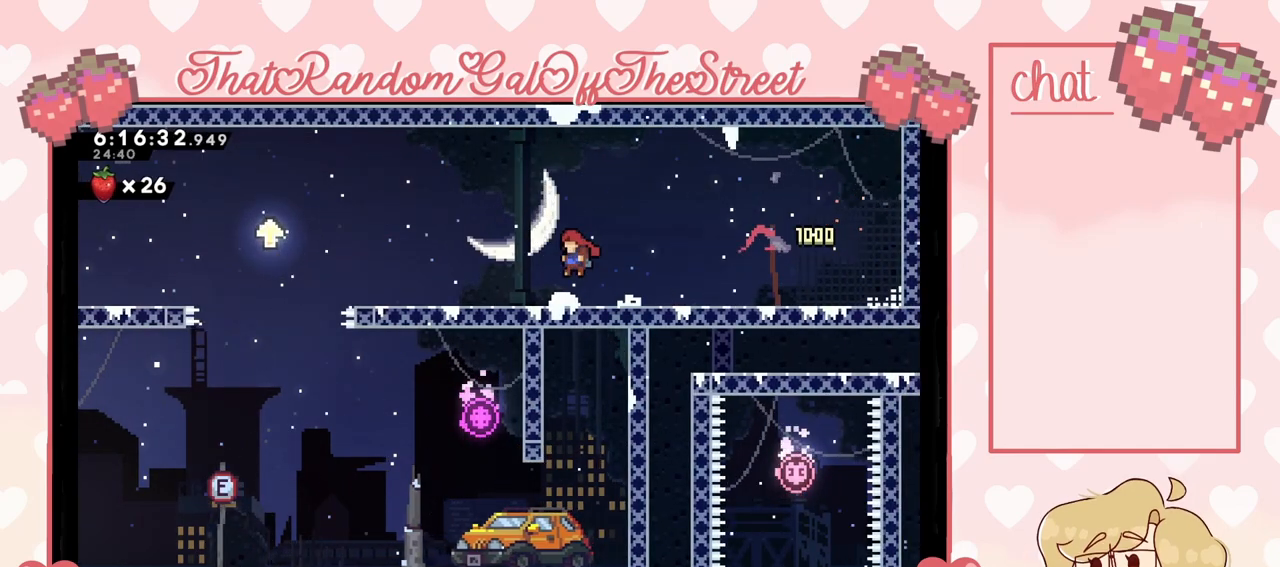
{"buttons": [], "left_stick": "up-left", "right_stick": "center", "events": [[167, "A", "down"], [233, "A", "up"]]}
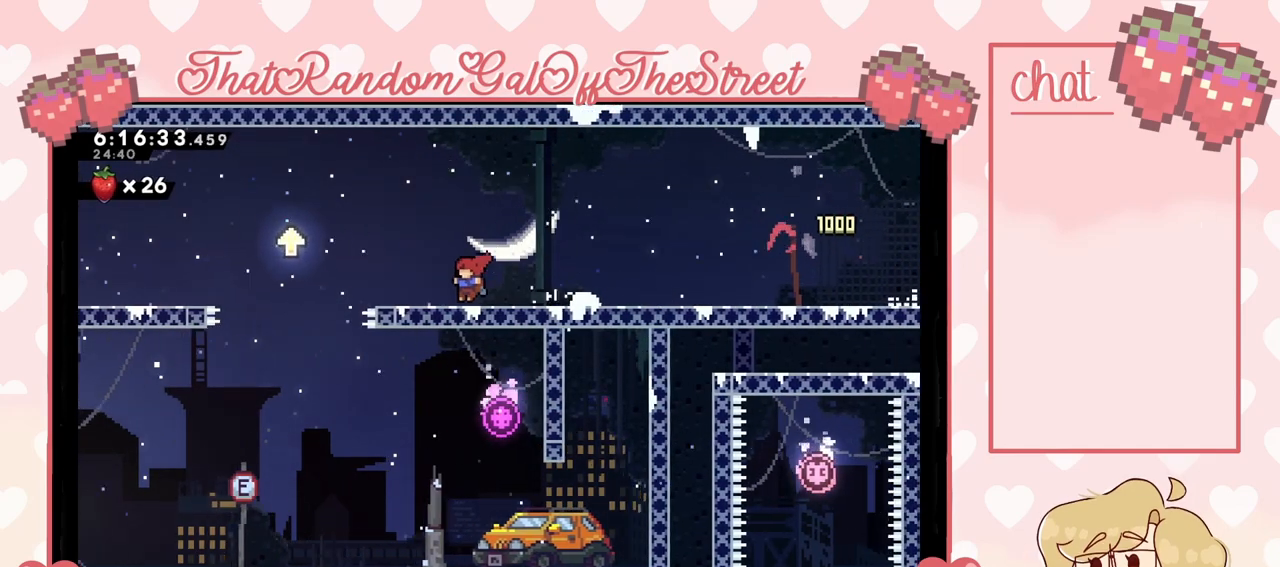
{"buttons": ["A"], "left_stick": "up-left", "right_stick": "center", "events": [[200, "A", "down"]]}
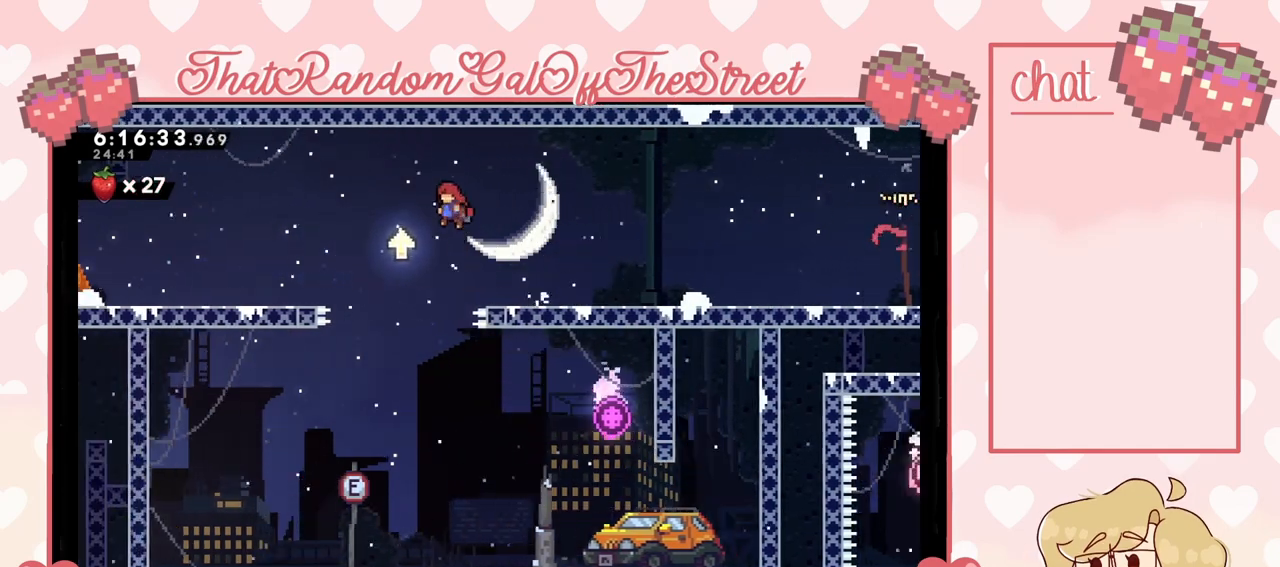
{"buttons": [], "left_stick": "up-left", "right_stick": "center", "events": [[67, "A", "up"]]}
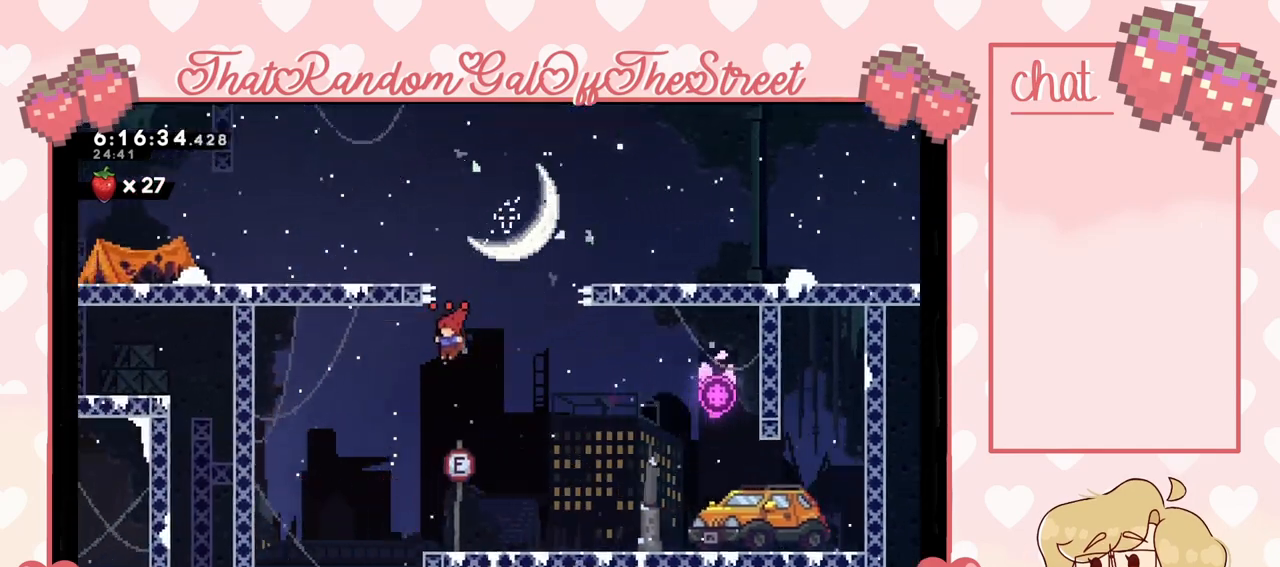
{"buttons": [], "left_stick": "center", "right_stick": "center", "events": [[467, "left_stick", "center"]]}
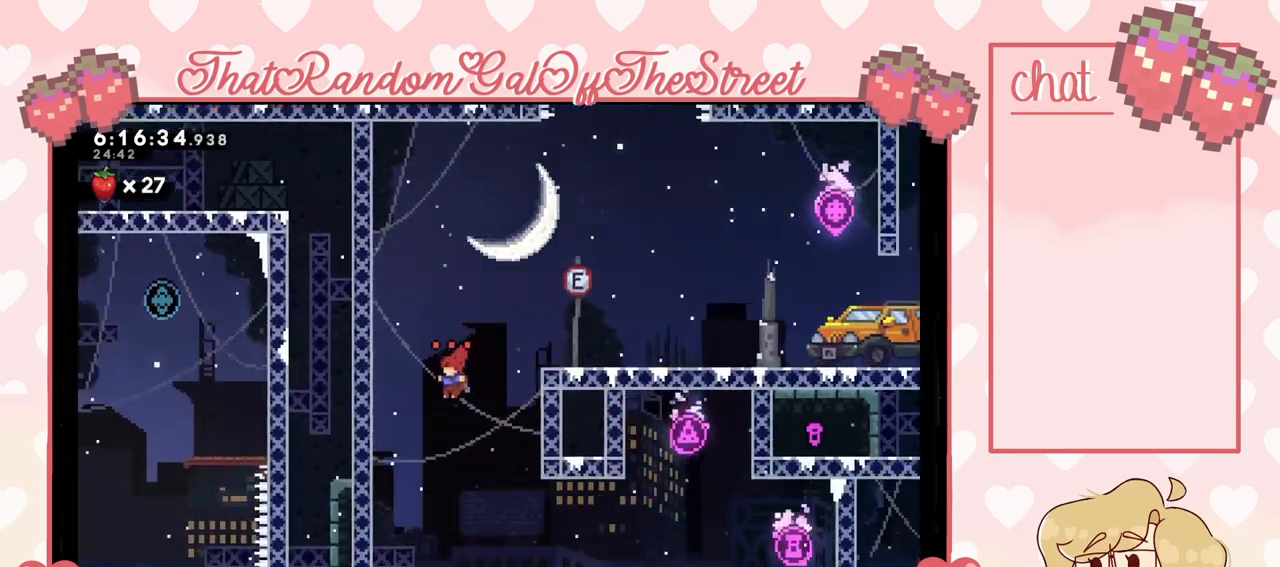
{"buttons": [], "left_stick": "right", "right_stick": "center", "events": [[67, "left_stick", "right"]]}
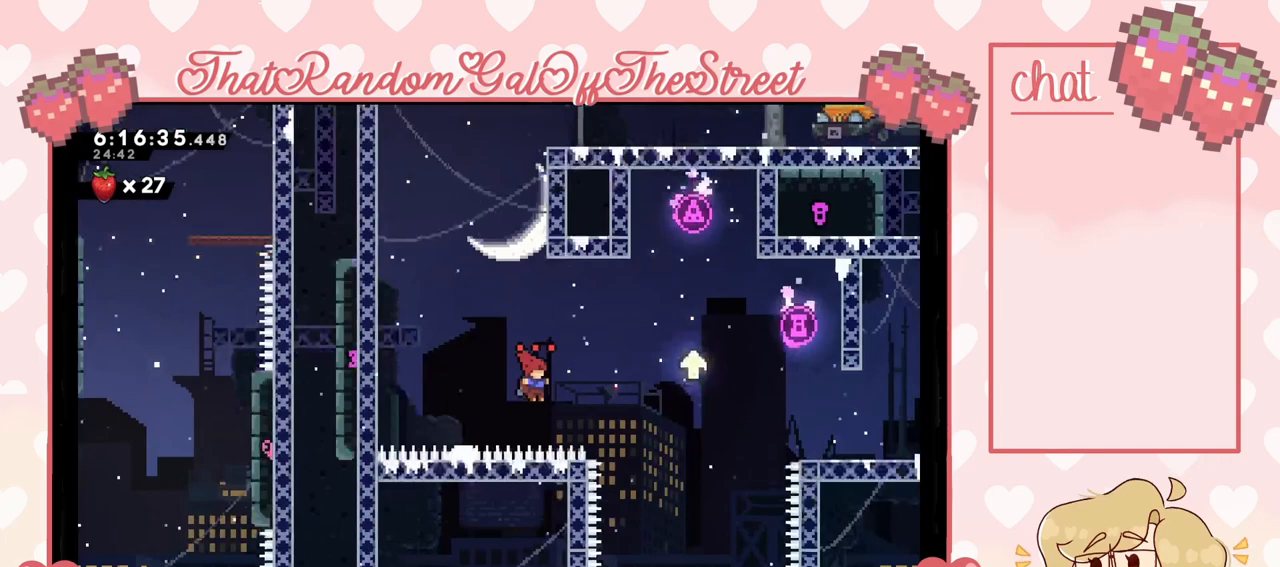
{"buttons": ["A"], "left_stick": "right", "right_stick": "center", "events": [[100, "A", "down"]]}
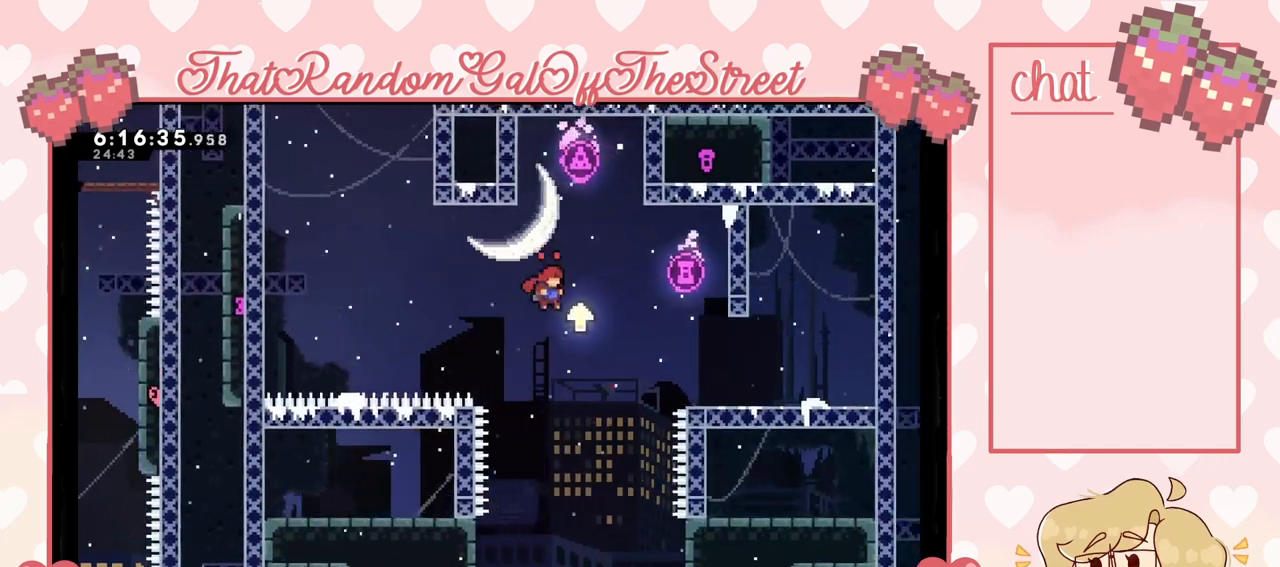
{"buttons": [], "left_stick": "center", "right_stick": "center", "events": [[67, "A", "up"], [133, "left_stick", "center"]]}
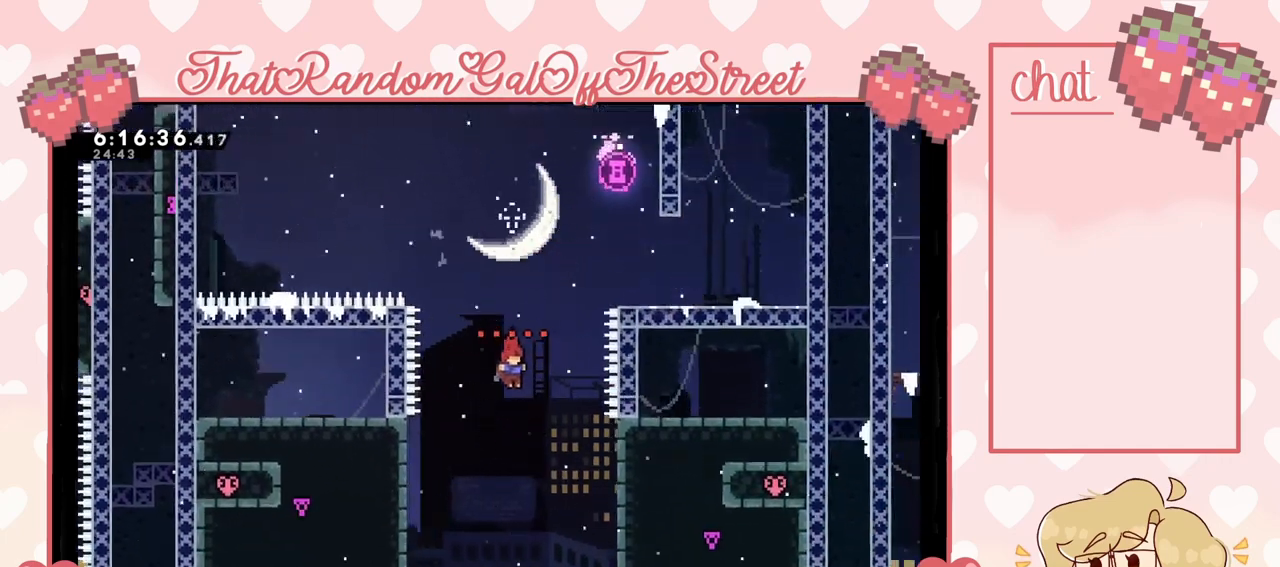
{"buttons": [], "left_stick": "center", "right_stick": "center", "events": []}
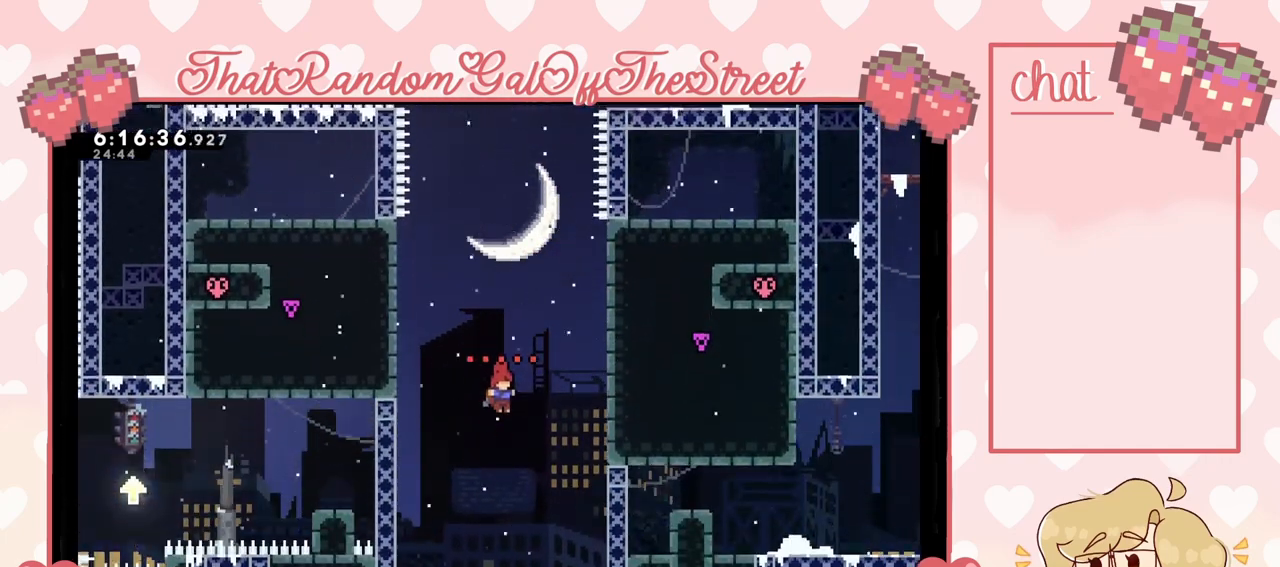
{"buttons": ["A"], "left_stick": "center", "right_stick": "center", "events": [[367, "A", "down"]]}
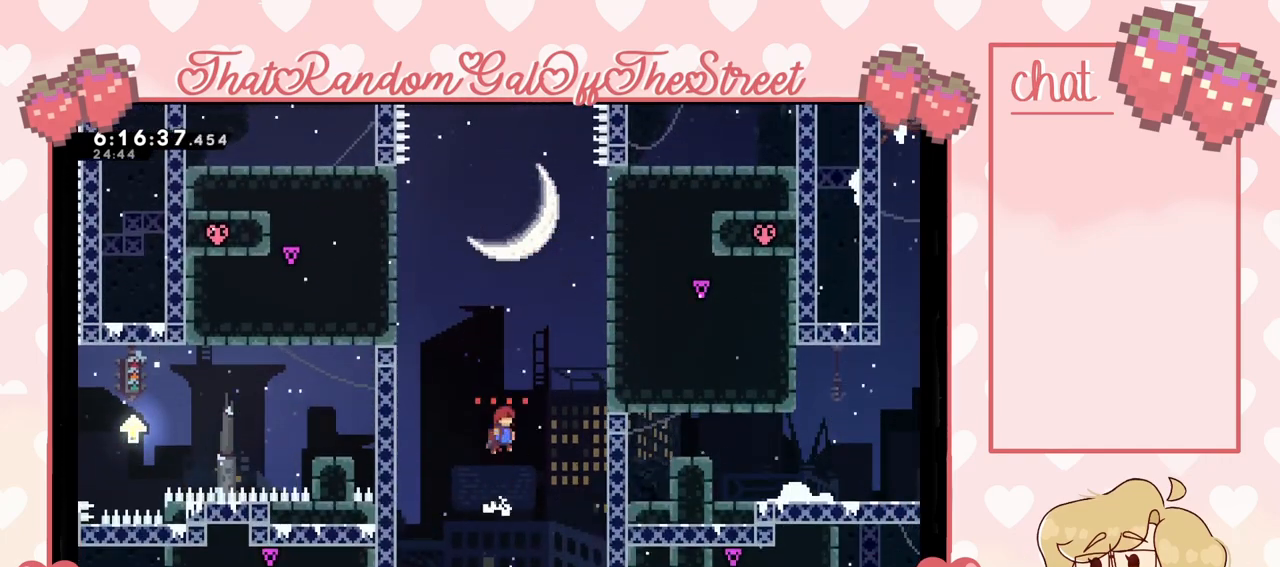
{"buttons": ["A"], "left_stick": "center", "right_stick": "center", "events": [[100, "A", "up"], [333, "A", "down"]]}
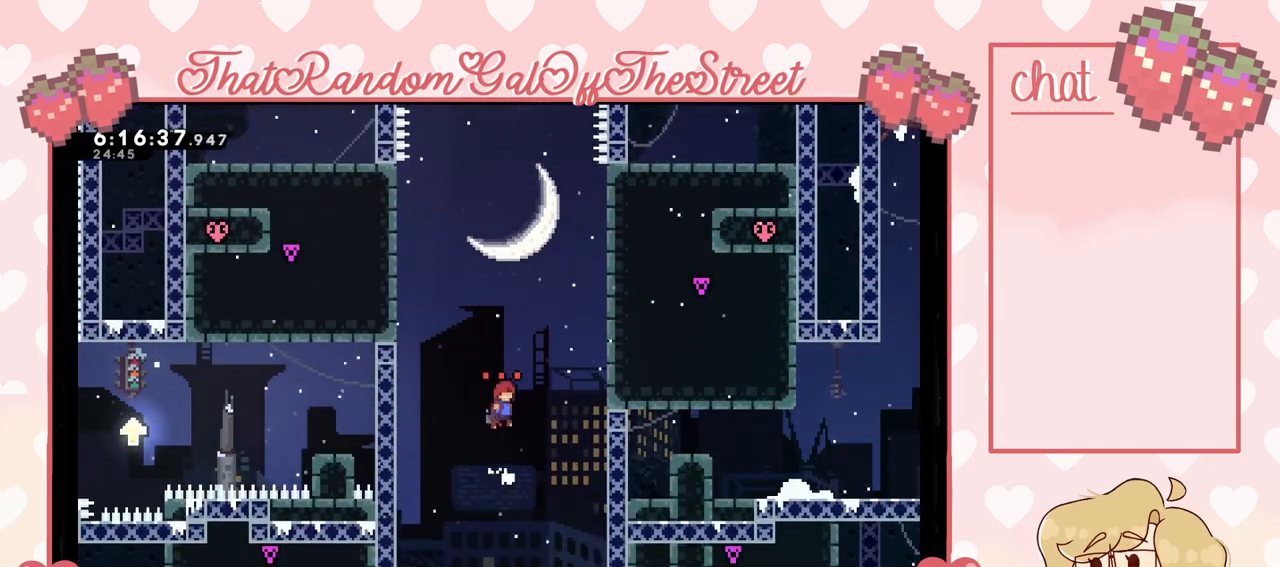
{"buttons": ["A", "L2"], "left_stick": "right", "right_stick": "center", "events": [[133, "A", "up"], [167, "left_stick", "right"], [233, "A", "down"], [500, "L2", "down"]]}
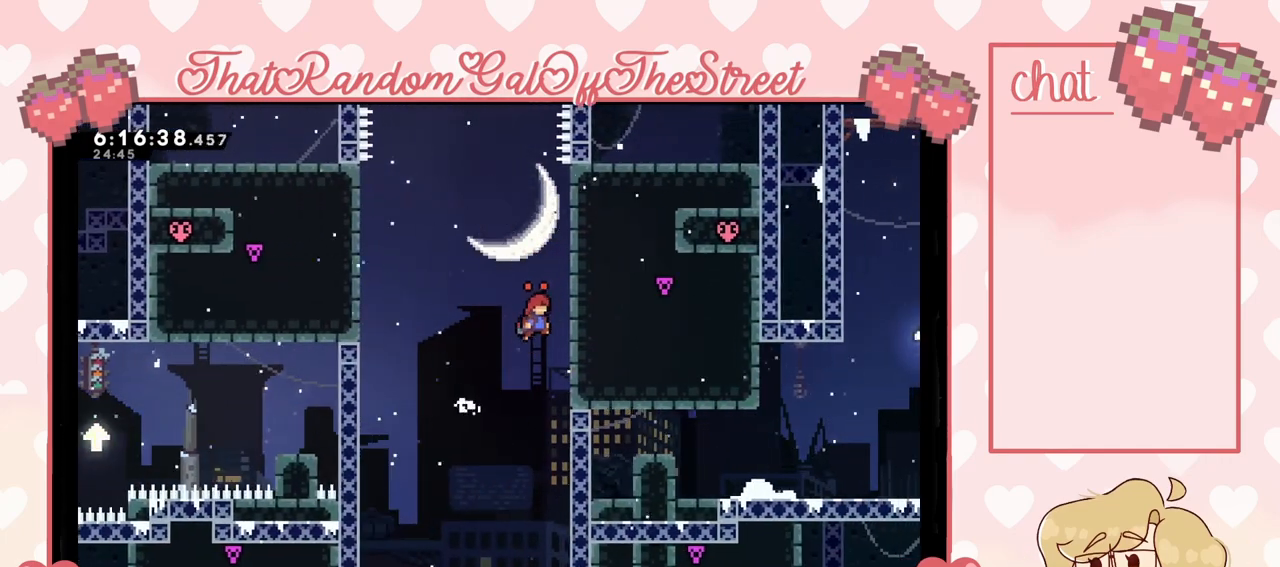
{"buttons": ["L2"], "left_stick": "up", "right_stick": "center", "events": [[33, "A", "up"], [33, "left_stick", "up-right"], [333, "left_stick", "up"]]}
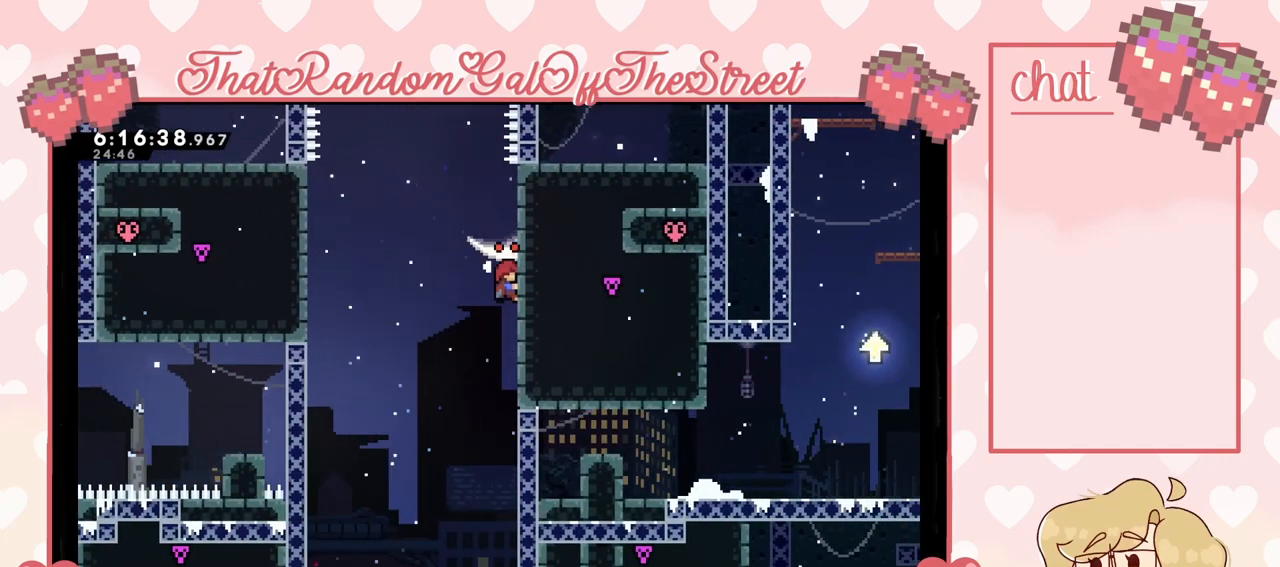
{"buttons": ["A"], "left_stick": "up-left", "right_stick": "center", "events": [[333, "left_stick", "up-left"], [467, "A", "down"], [500, "L2", "up"]]}
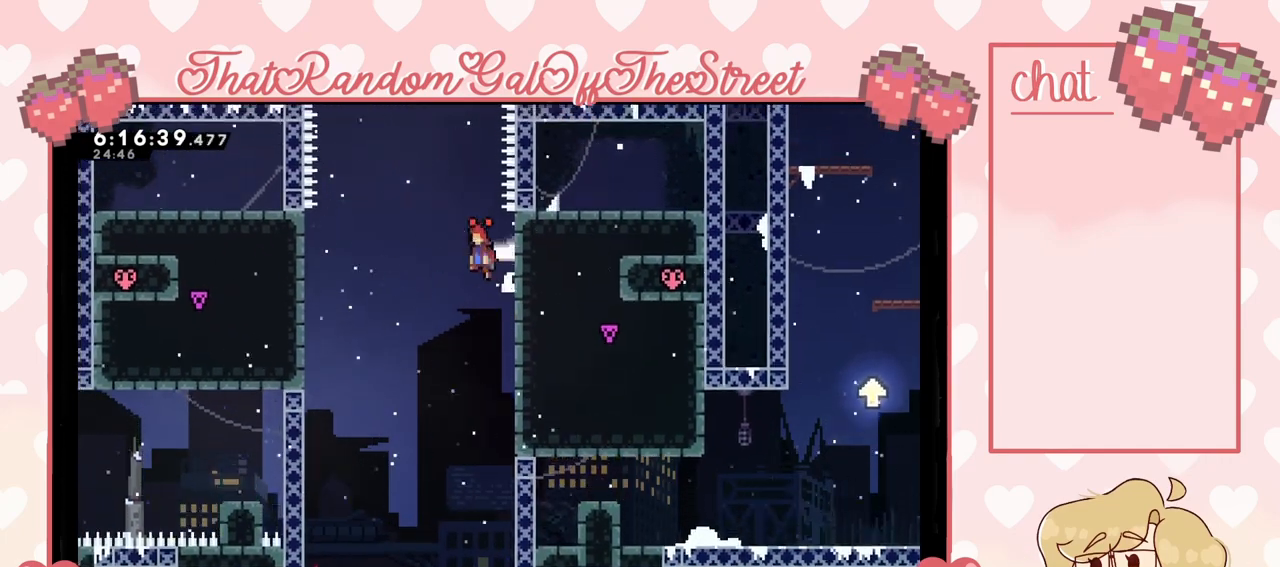
{"buttons": ["A"], "left_stick": "up-left", "right_stick": "center", "events": []}
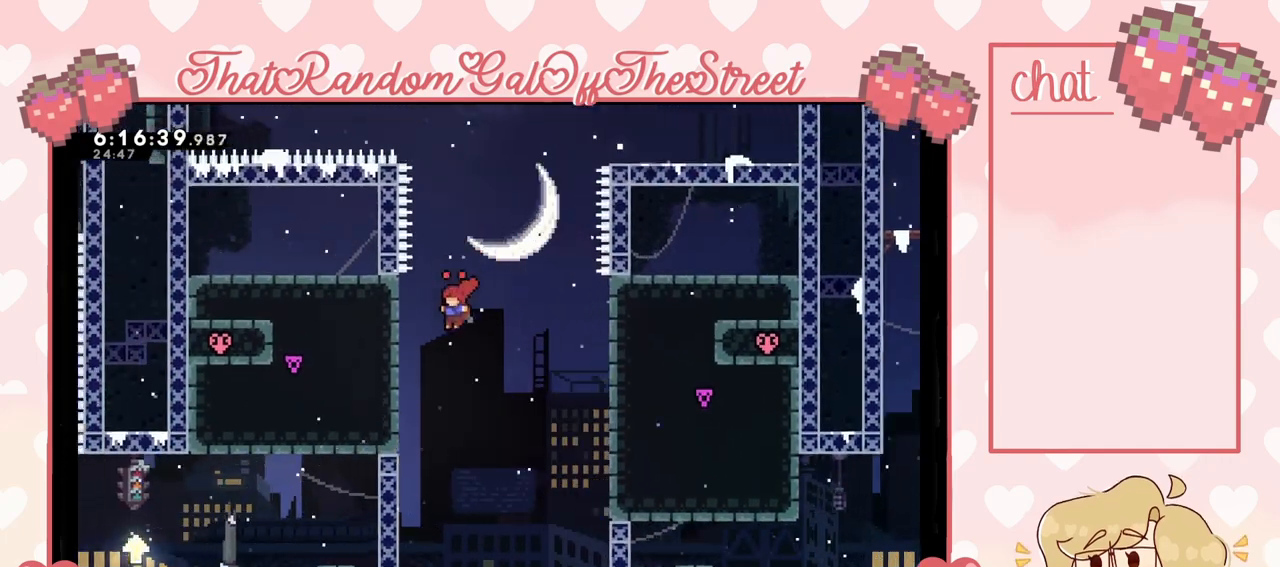
{"buttons": ["L2"], "left_stick": "up", "right_stick": "center", "events": [[100, "L2", "down"], [300, "A", "up"], [367, "left_stick", "up"]]}
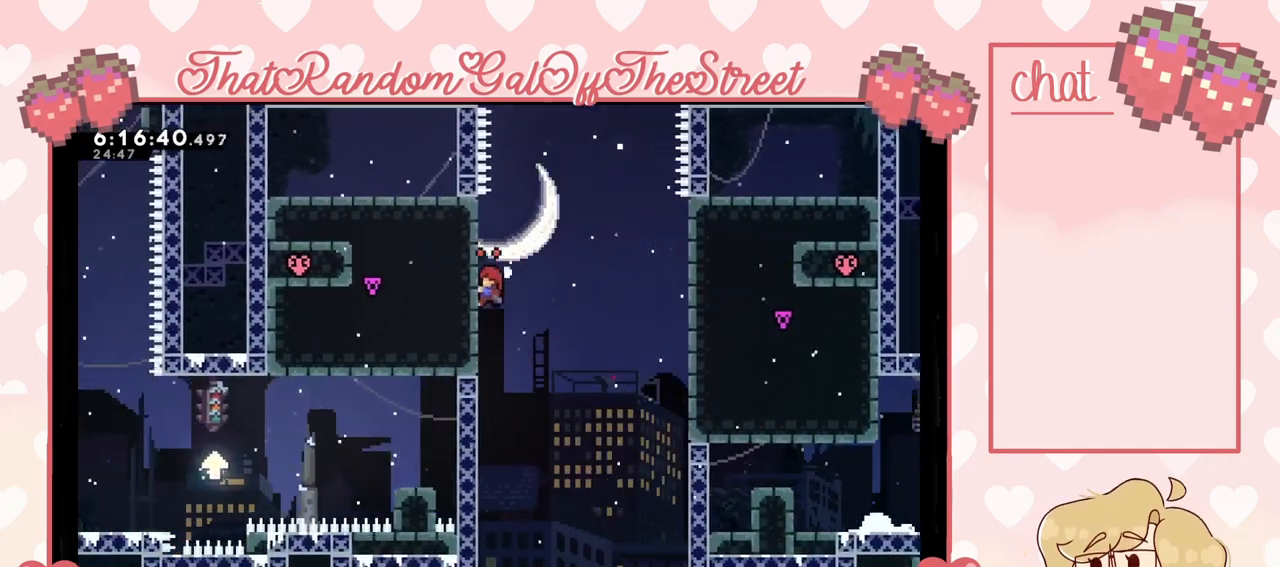
{"buttons": ["L2"], "left_stick": "center", "right_stick": "center", "events": [[467, "left_stick", "center"]]}
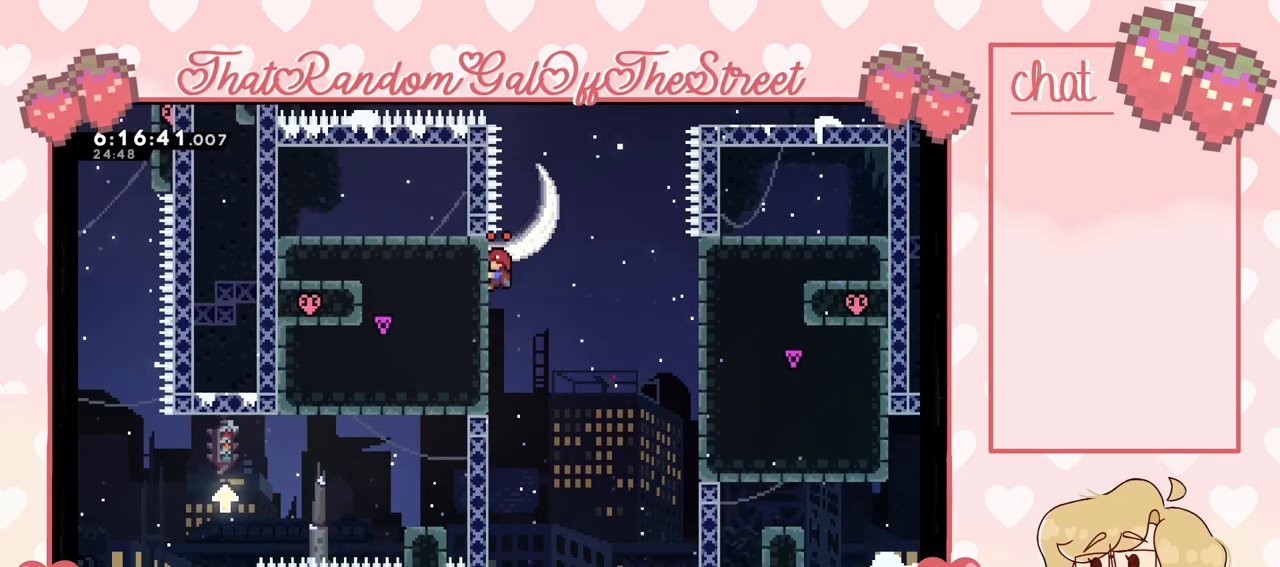
{"buttons": [], "left_stick": "up-right", "right_stick": "center", "events": [[167, "left_stick", "right"], [200, "A", "down"], [400, "L2", "up"], [467, "A", "up"], [467, "left_stick", "up-right"]]}
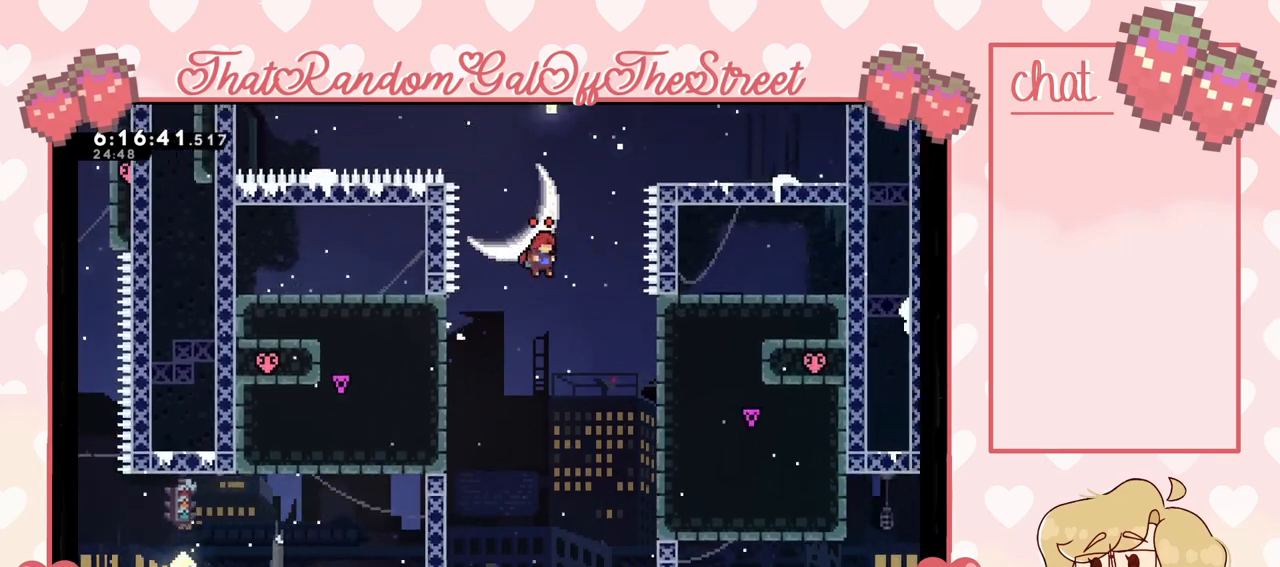
{"buttons": ["A"], "left_stick": "up-right", "right_stick": "center", "events": [[67, "A", "down"], [67, "left_stick", "up"], [200, "A", "up"], [400, "left_stick", "up-right"], [433, "A", "down"]]}
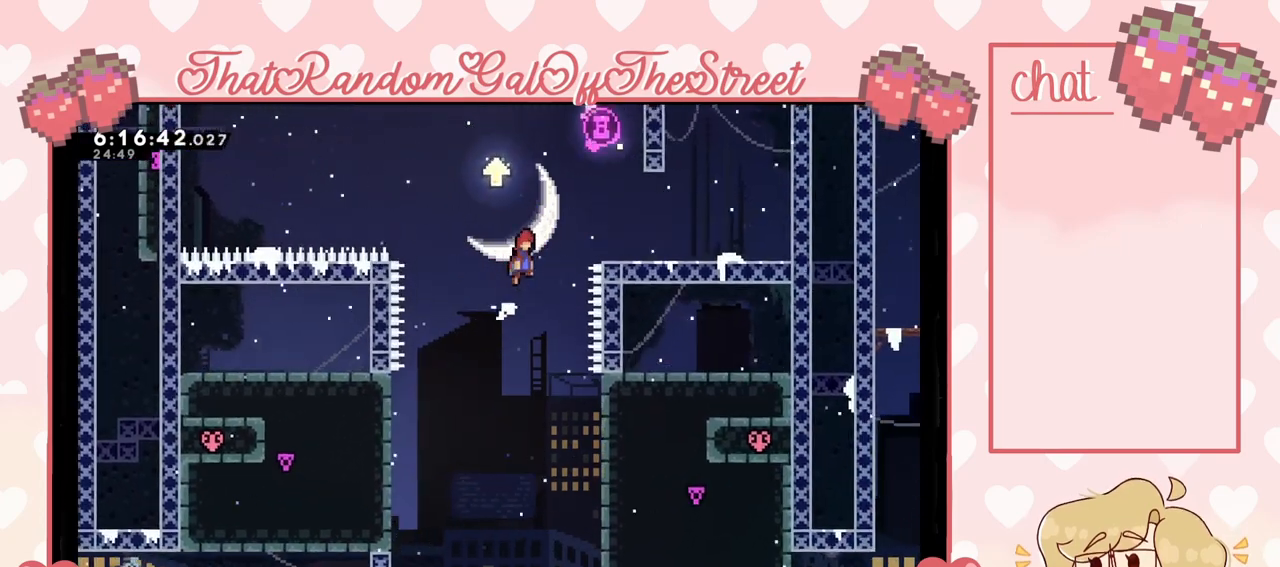
{"buttons": [], "left_stick": "right", "right_stick": "center", "events": [[300, "left_stick", "right"], [467, "A", "up"]]}
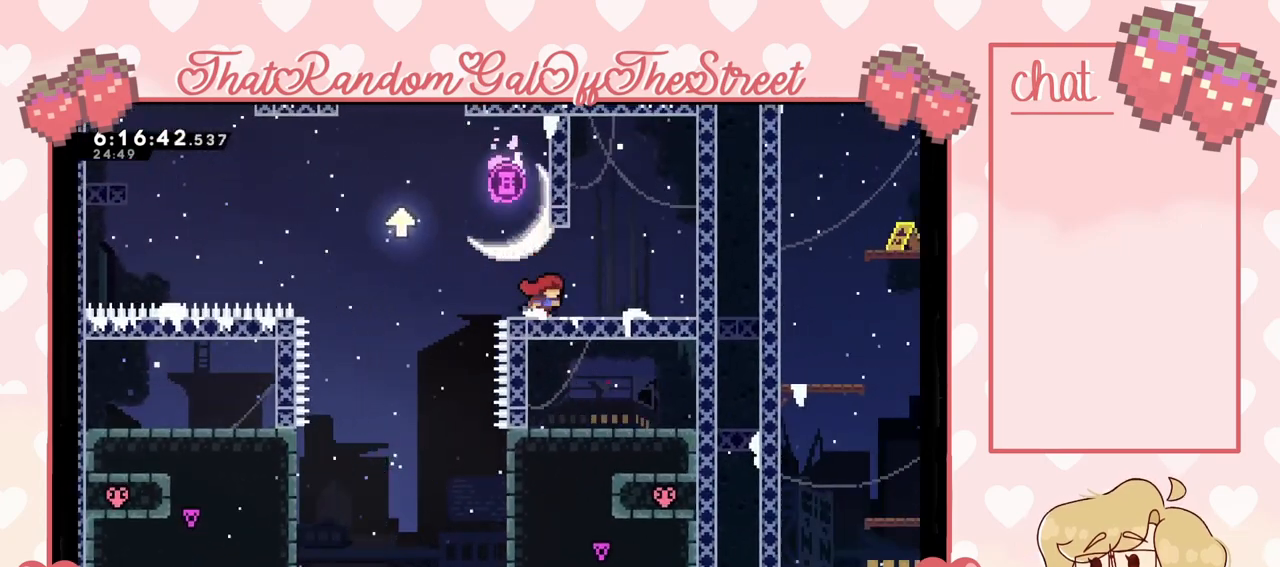
{"buttons": [], "left_stick": "right", "right_stick": "center", "events": [[167, "A", "down"], [500, "A", "up"]]}
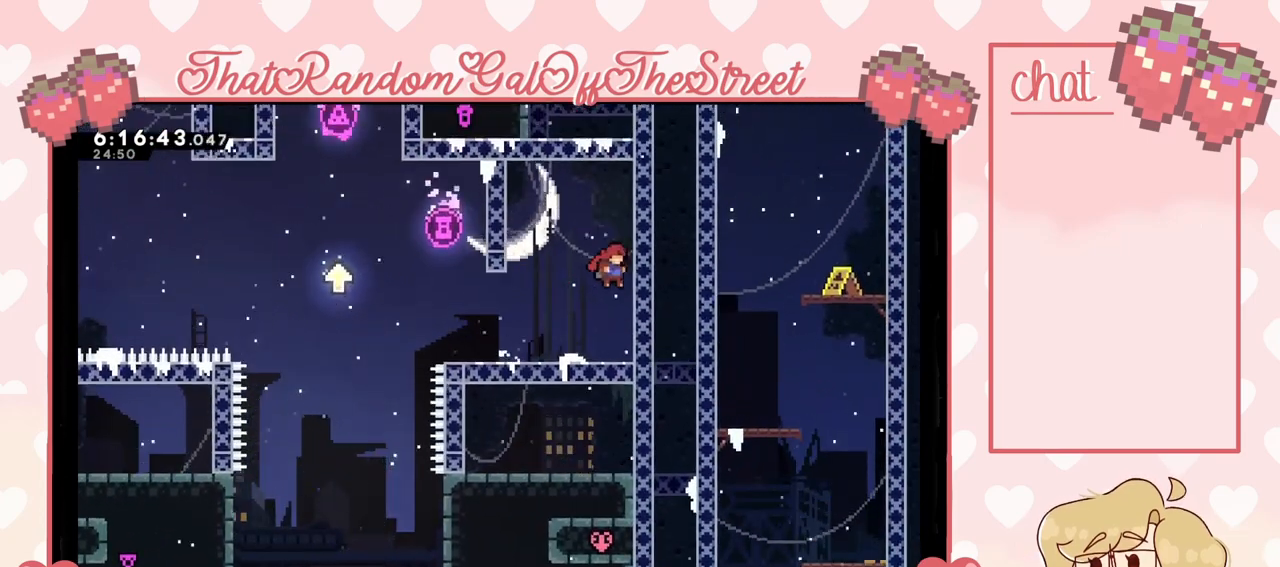
{"buttons": [], "left_stick": "left", "right_stick": "center", "events": [[100, "left_stick", "center"], [167, "left_stick", "left"]]}
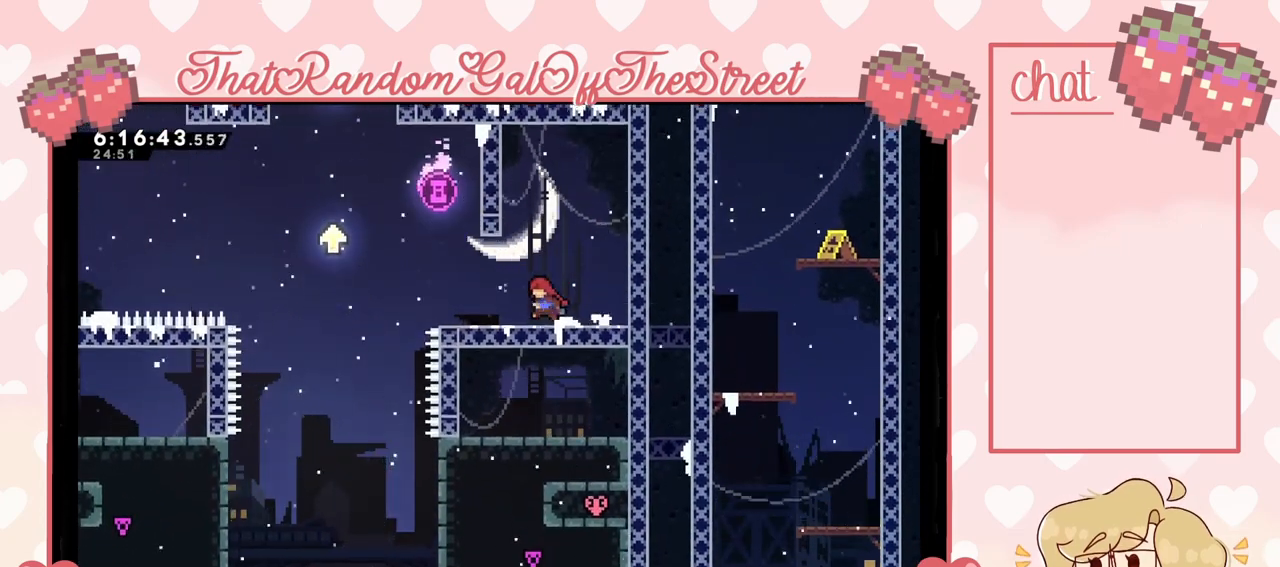
{"buttons": ["A"], "left_stick": "left", "right_stick": "center", "events": [[400, "A", "down"]]}
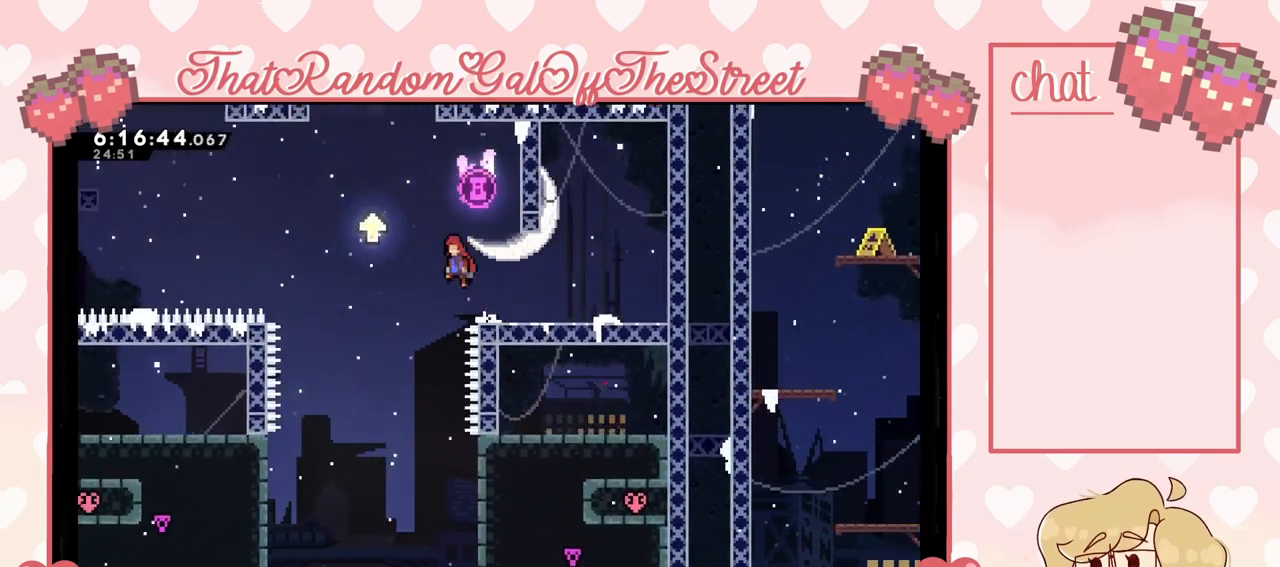
{"buttons": [], "left_stick": "center", "right_stick": "center", "events": [[367, "A", "up"], [500, "left_stick", "center"]]}
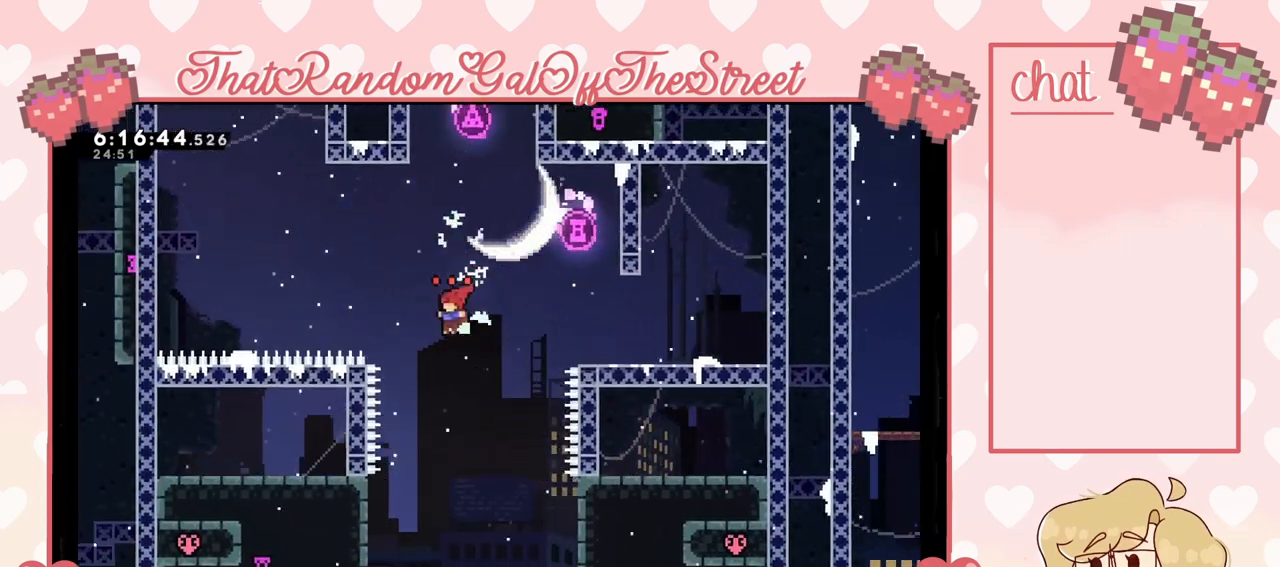
{"buttons": [], "left_stick": "center", "right_stick": "center", "events": []}
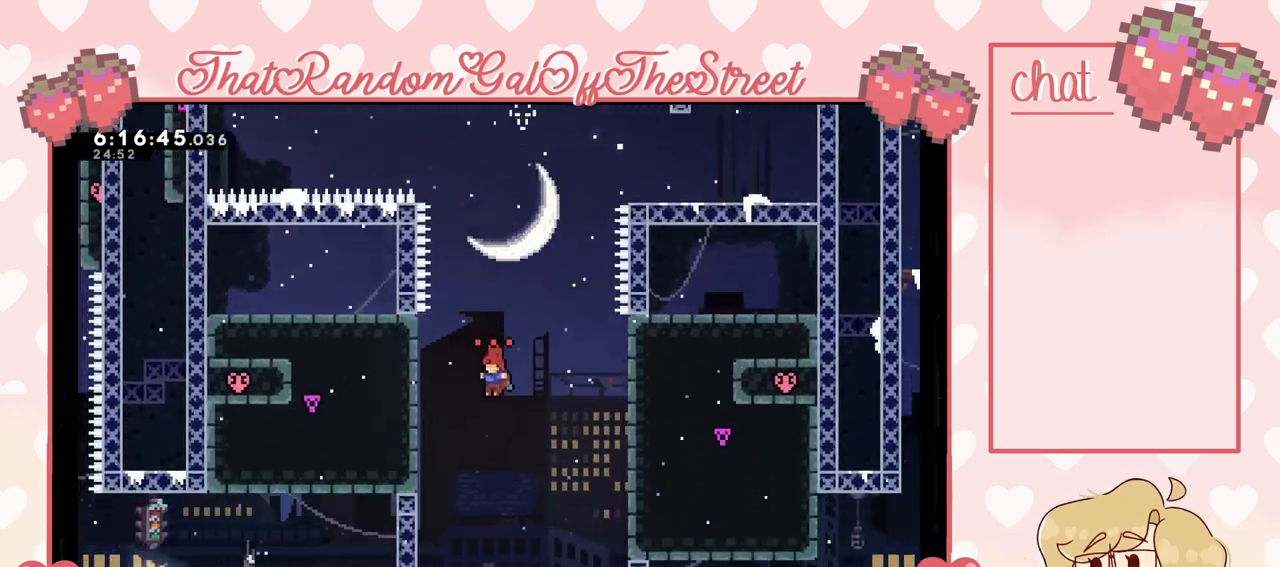
{"buttons": [], "left_stick": "center", "right_stick": "center", "events": []}